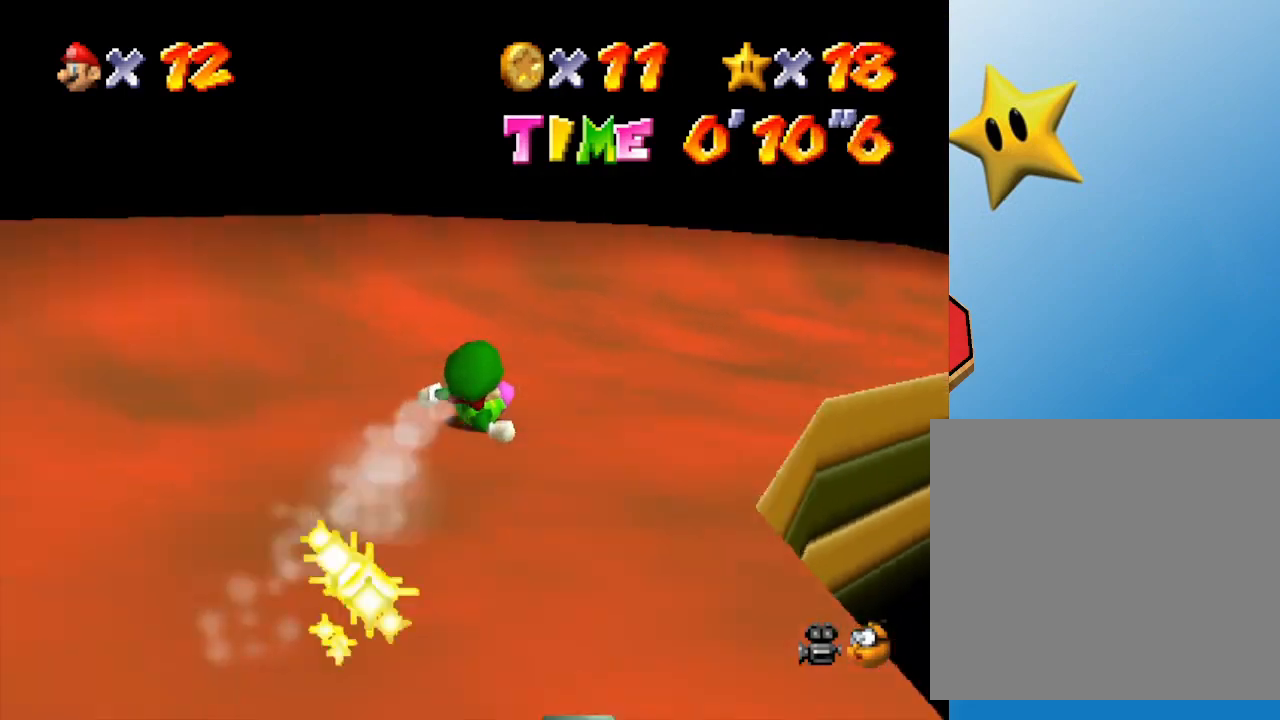
Gameplay with a controller (Nintendo layout); each line is a JSON object with the inputs held at the frame after it. "events" lists button and stick changes between this image and that frame as [ms after this image, input, new state], when the widget could be followed in between. Not read: L3 R3.
{"buttons": [], "left_stick": "right", "events": []}
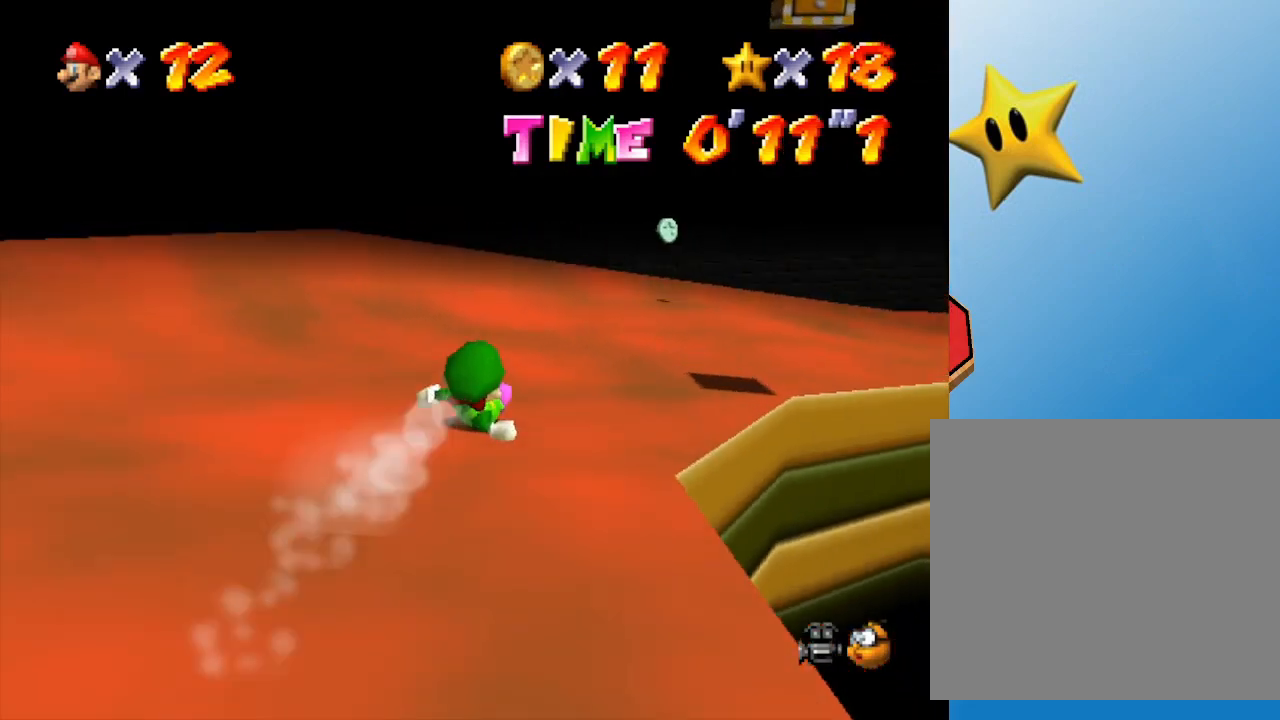
{"buttons": [], "left_stick": "right", "events": []}
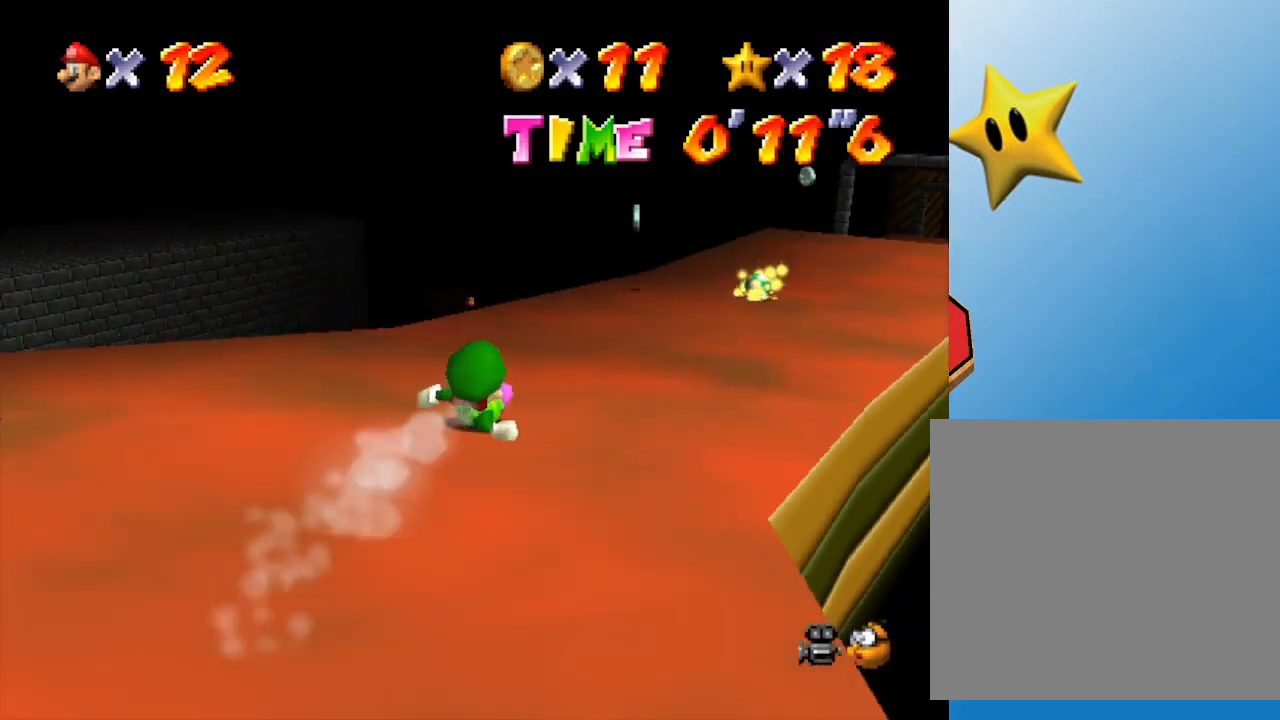
{"buttons": [], "left_stick": "up", "events": [[250, "left_stick", "up-right"], [350, "left_stick", "up"]]}
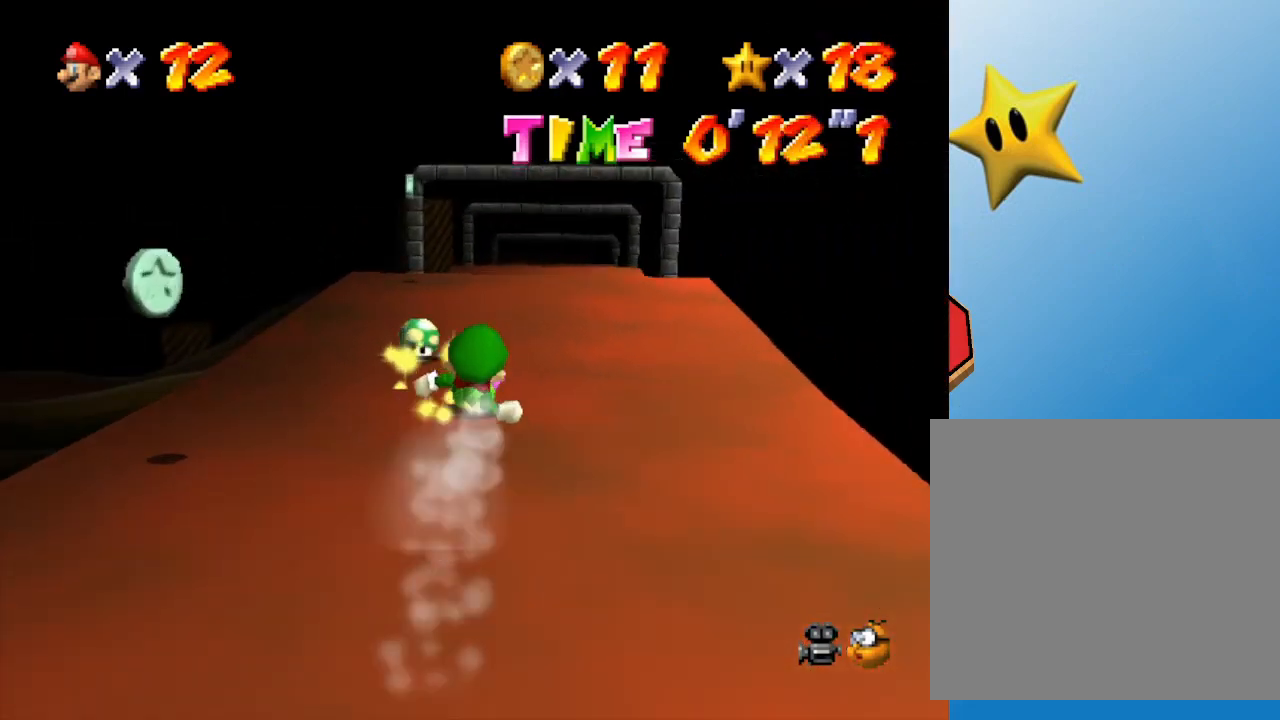
{"buttons": [], "left_stick": "up", "events": []}
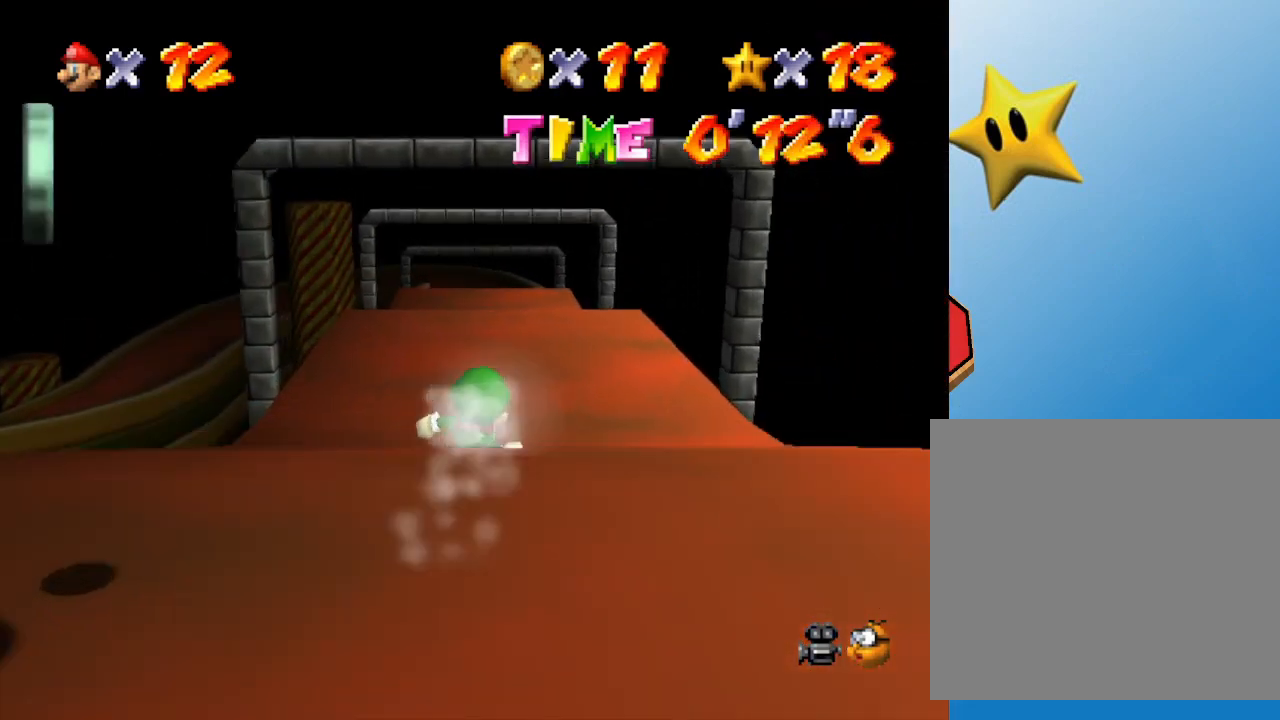
{"buttons": [], "left_stick": "up", "events": []}
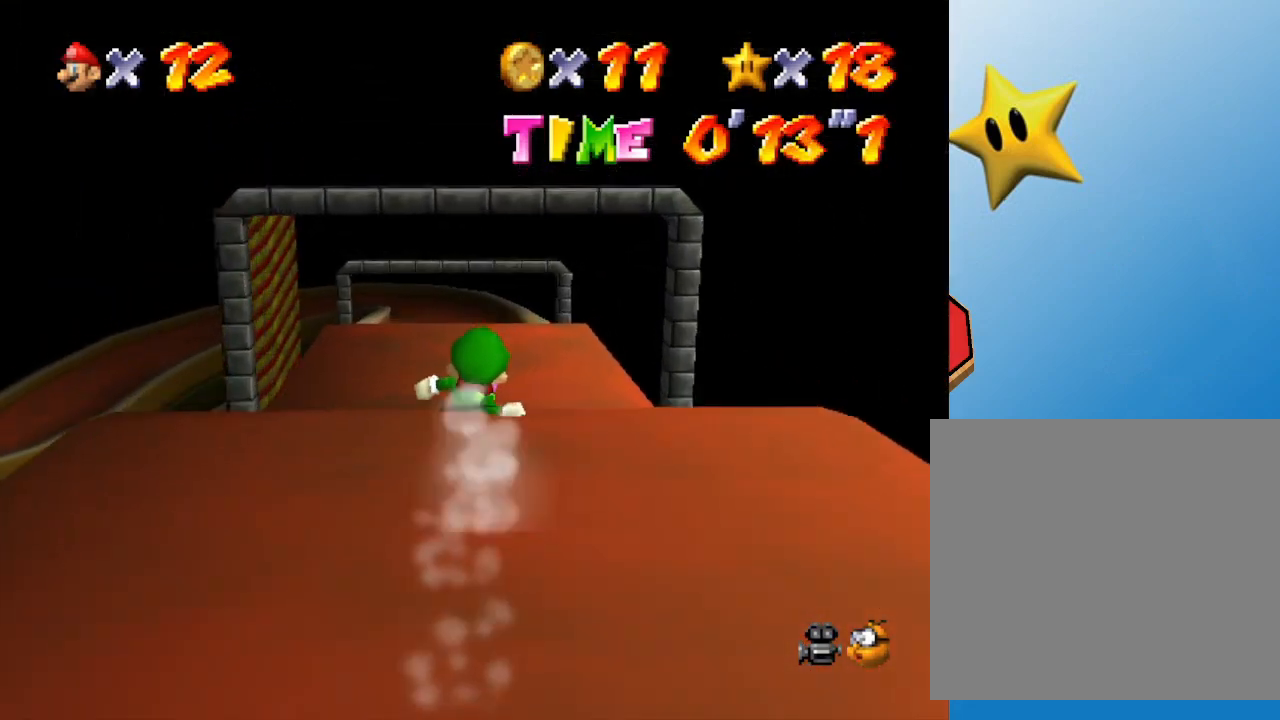
{"buttons": [], "left_stick": "up", "events": []}
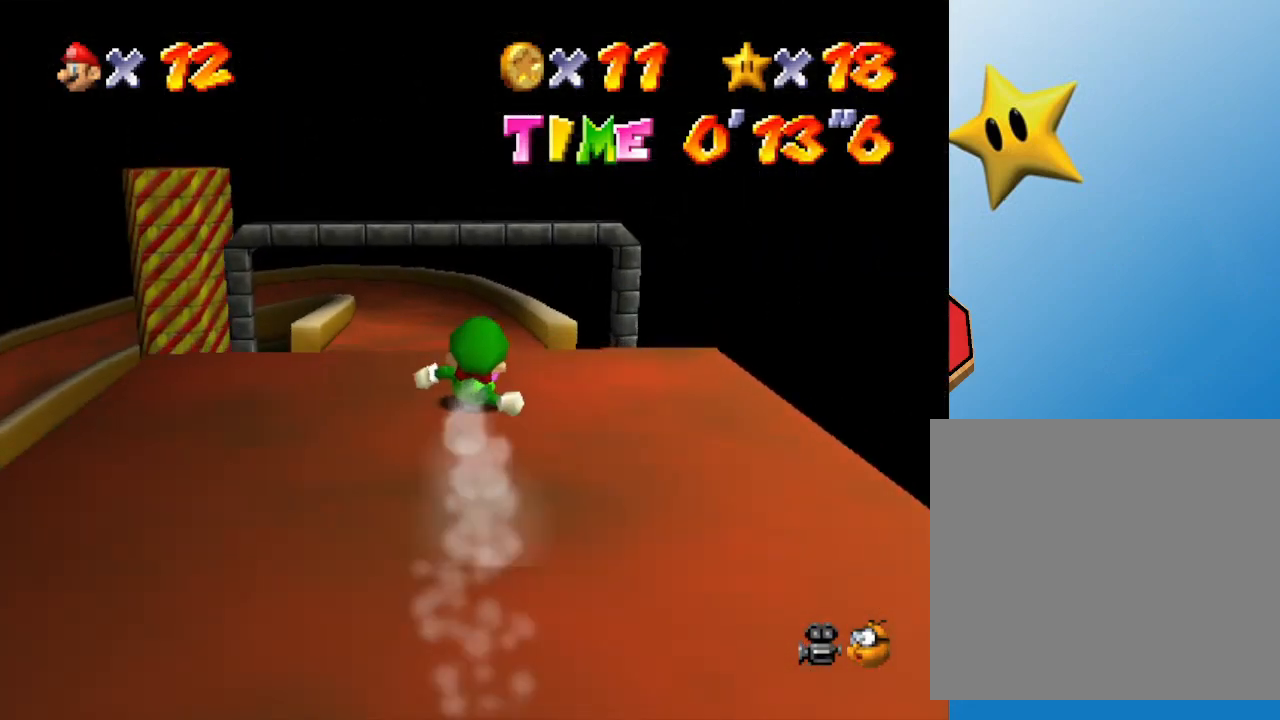
{"buttons": [], "left_stick": "up", "events": []}
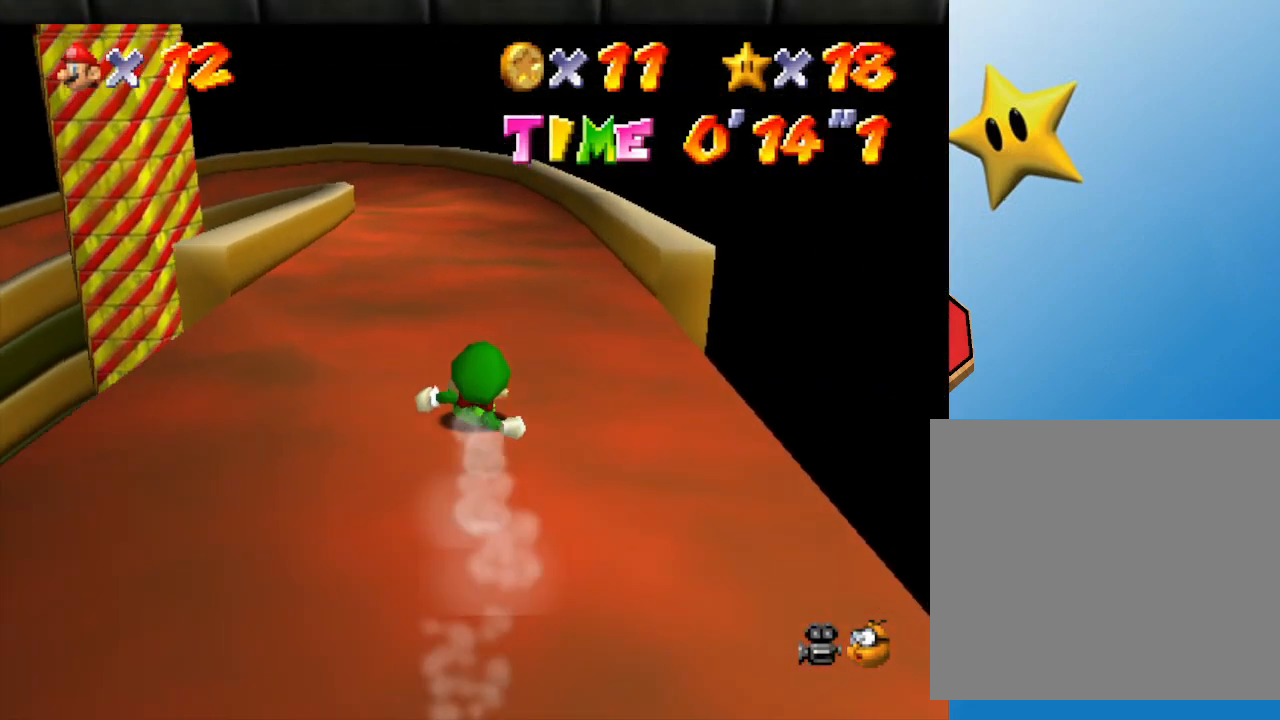
{"buttons": [], "left_stick": "up", "events": []}
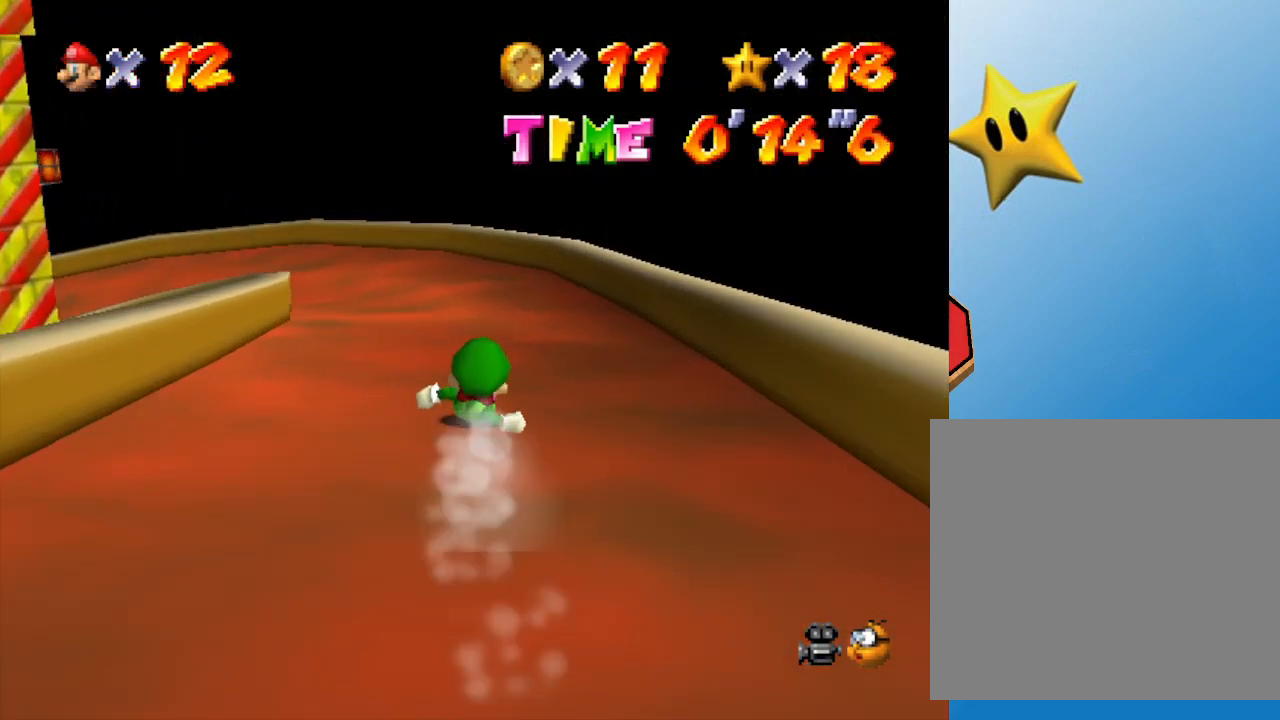
{"buttons": [], "left_stick": "left", "events": [[167, "left_stick", "up-left"], [483, "left_stick", "left"]]}
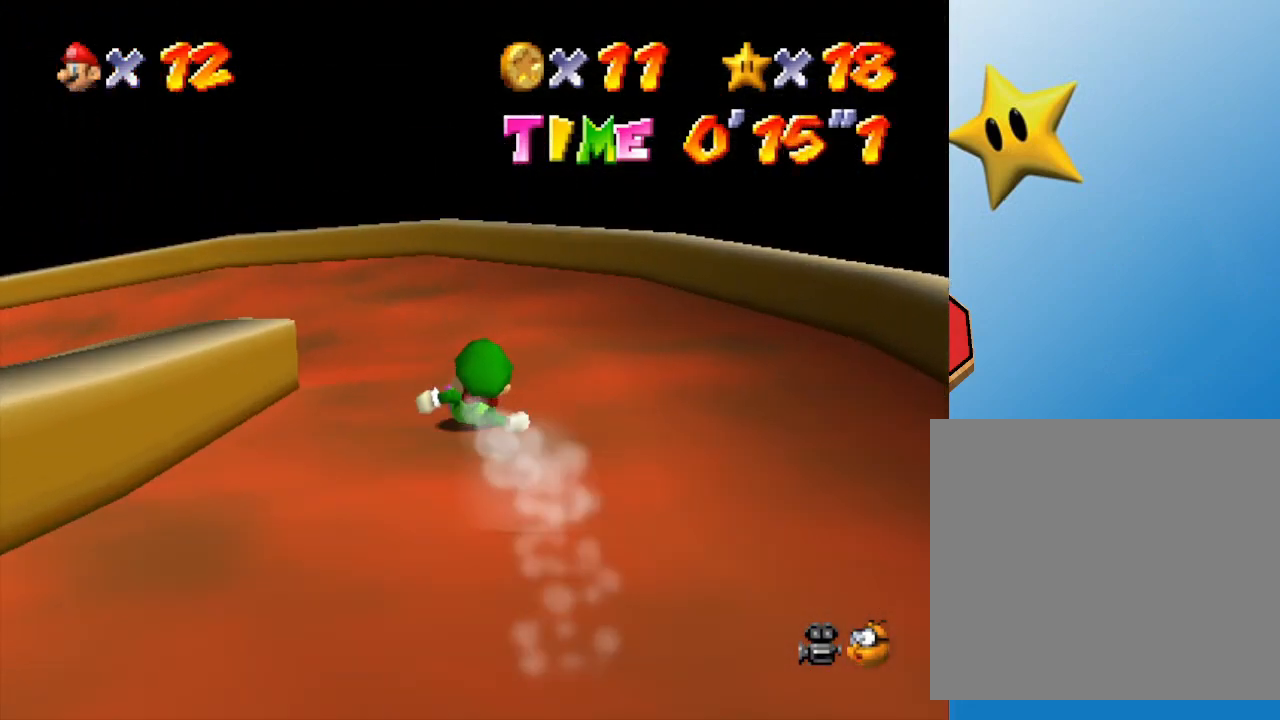
{"buttons": [], "left_stick": "left", "events": []}
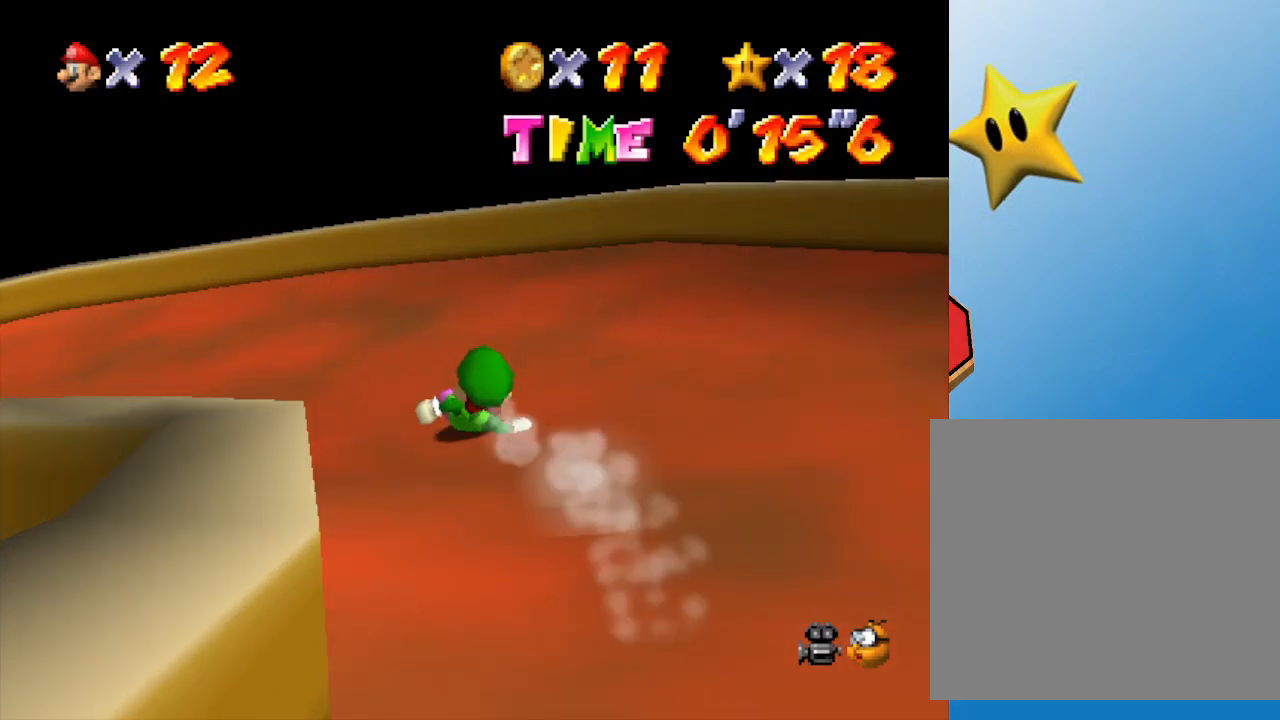
{"buttons": [], "left_stick": "left", "events": []}
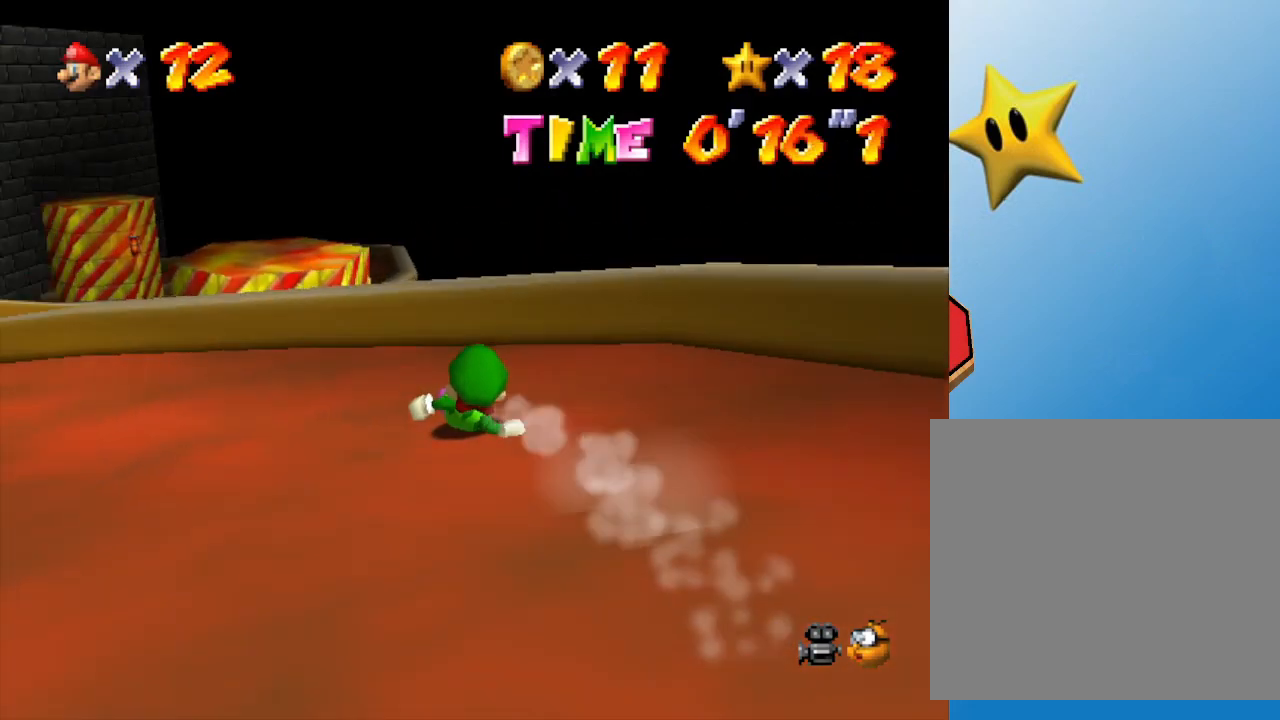
{"buttons": [], "left_stick": "up-right", "events": [[317, "left_stick", "up-left"], [433, "left_stick", "up-right"]]}
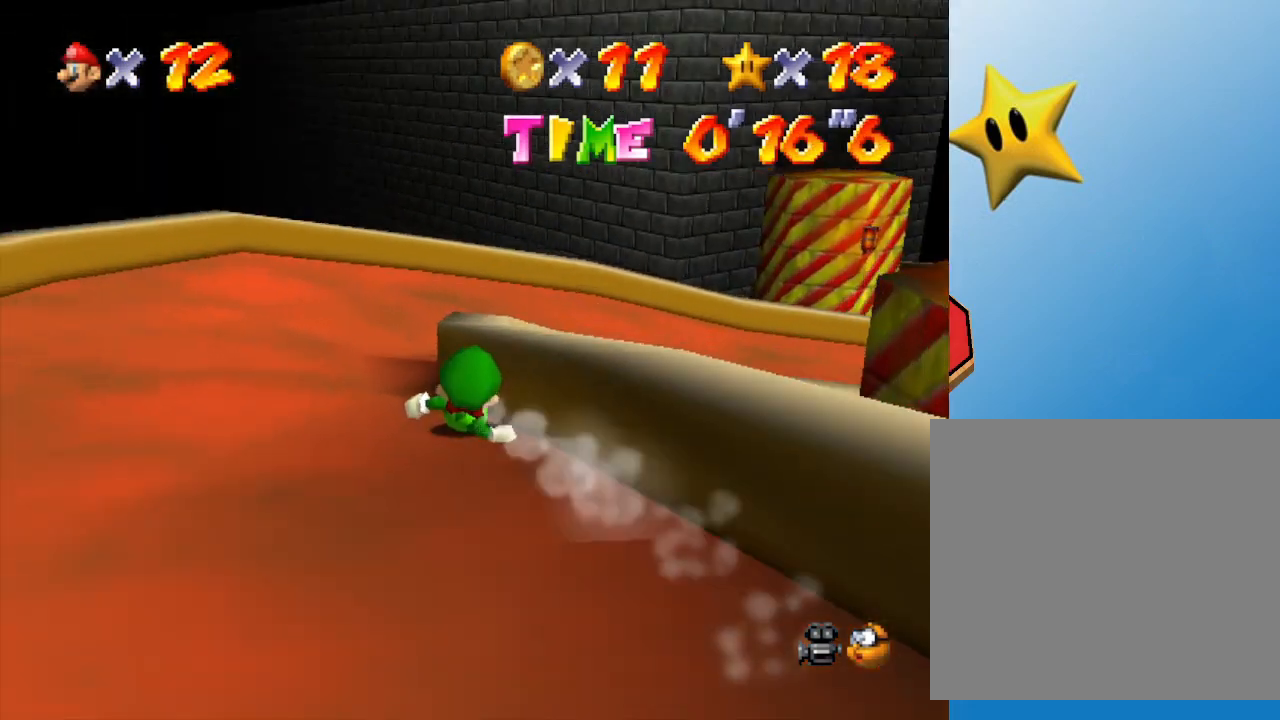
{"buttons": [], "left_stick": "right", "events": [[150, "left_stick", "right"]]}
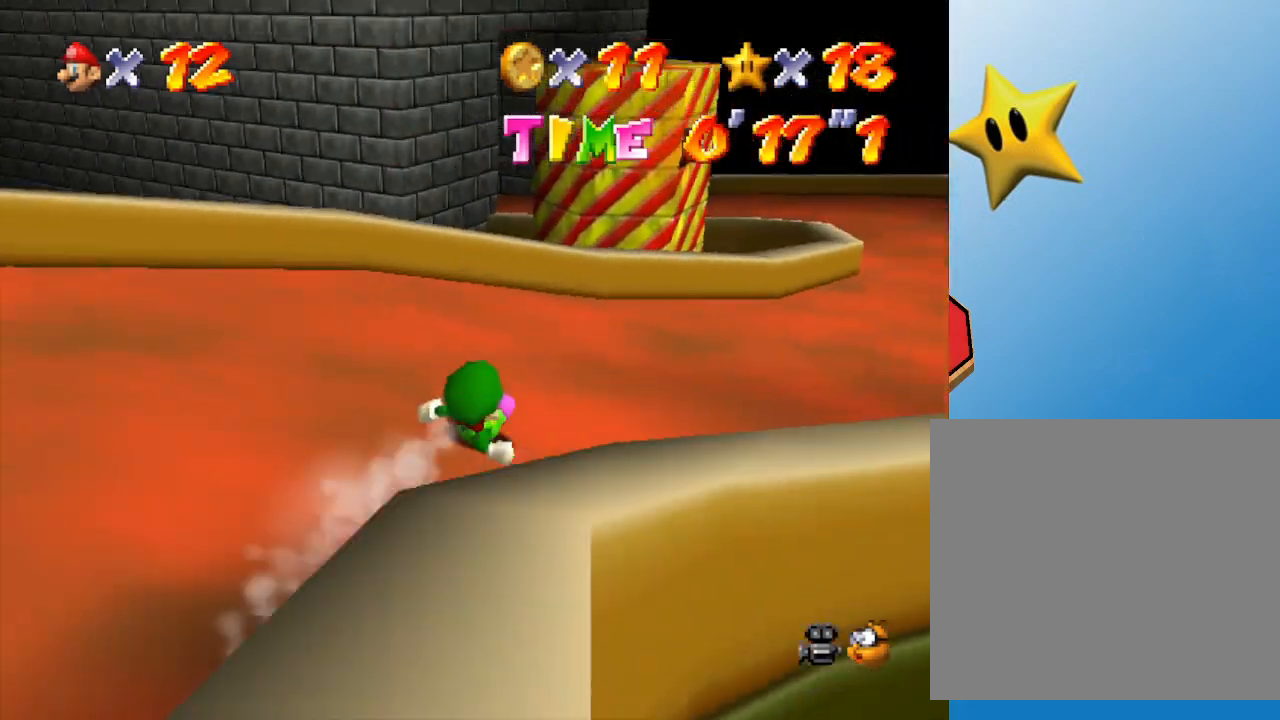
{"buttons": [], "left_stick": "up-left", "events": [[133, "left_stick", "up-right"], [300, "left_stick", "up"], [500, "left_stick", "up-left"]]}
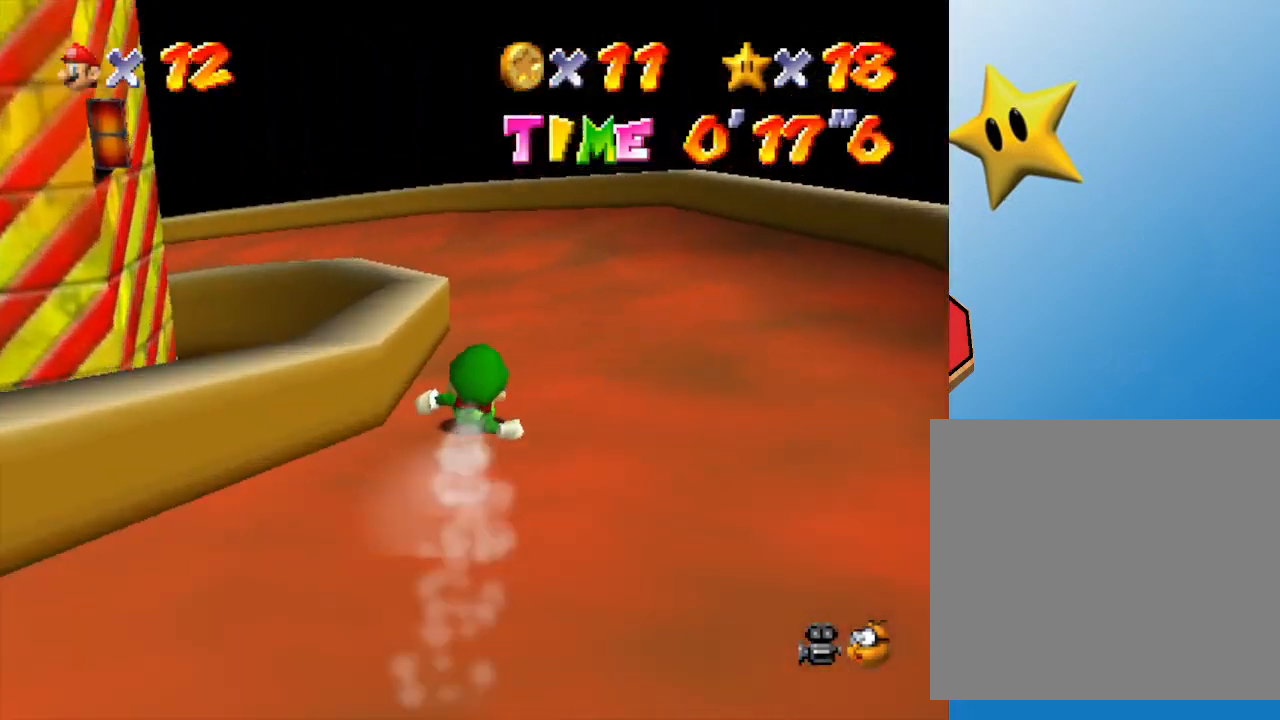
{"buttons": [], "left_stick": "left", "events": [[317, "left_stick", "left"]]}
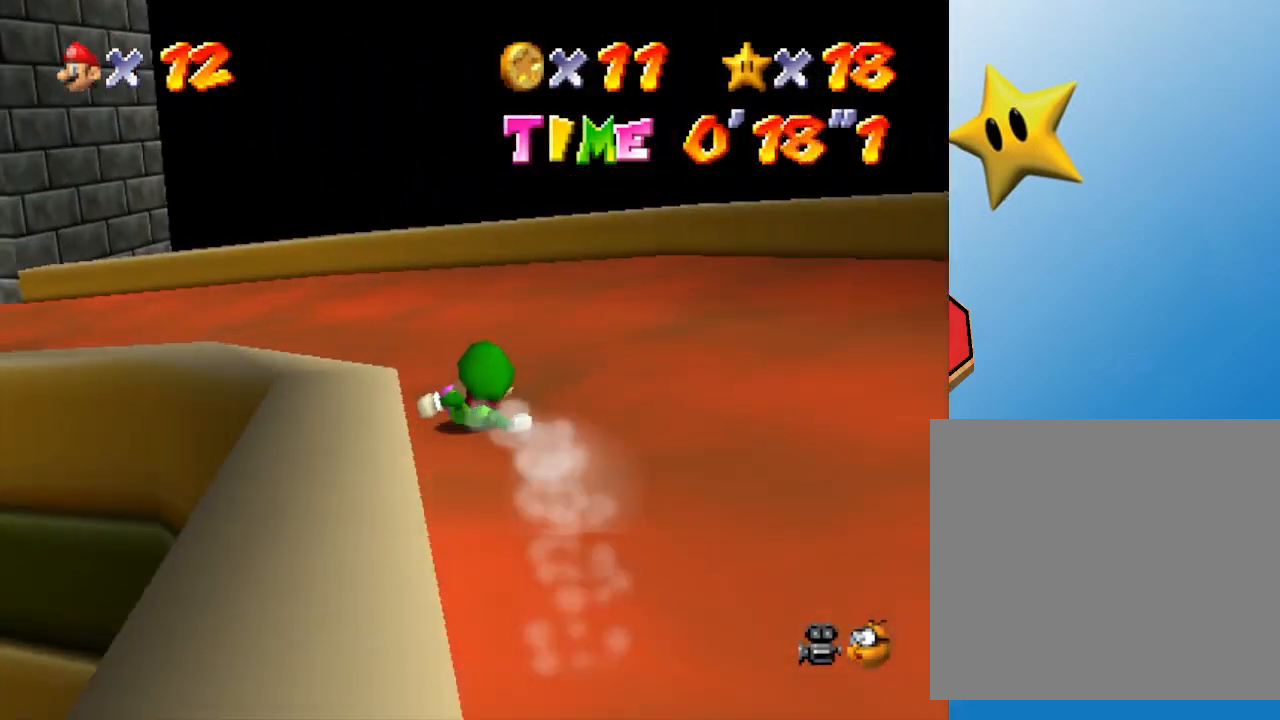
{"buttons": [], "left_stick": "left", "events": []}
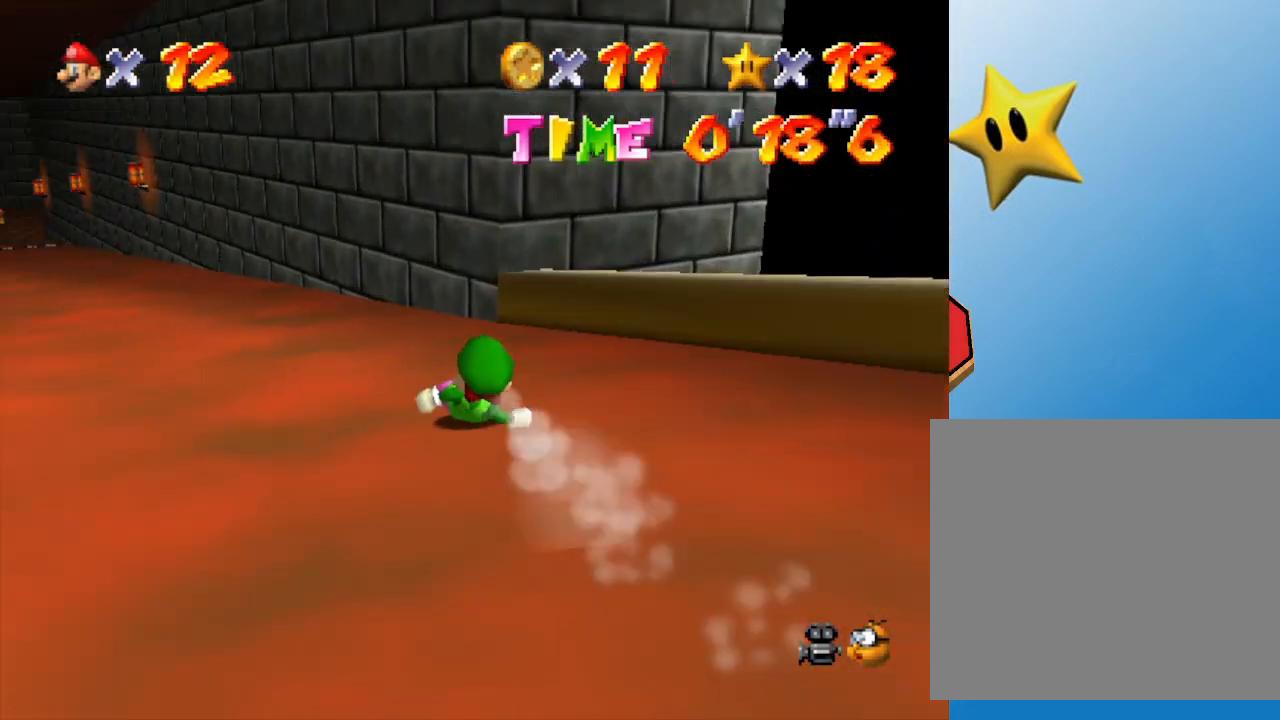
{"buttons": [], "left_stick": "up", "events": [[117, "left_stick", "up-left"], [300, "left_stick", "up"]]}
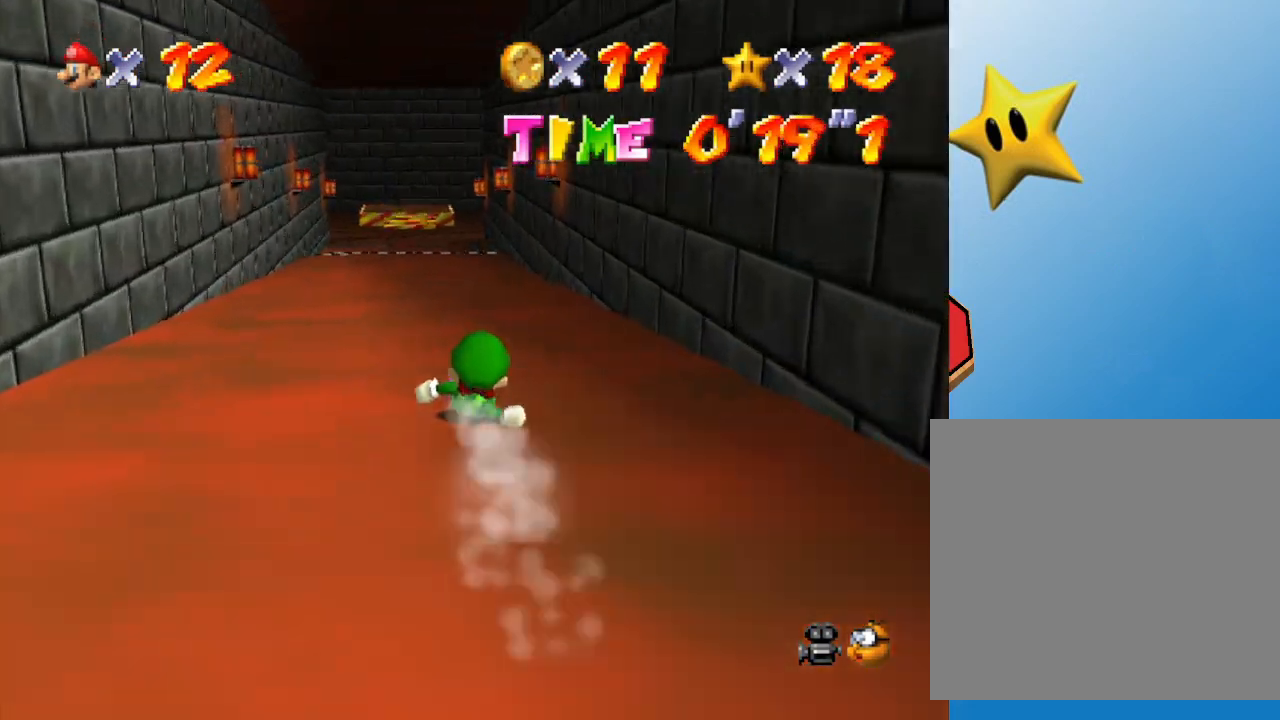
{"buttons": [], "left_stick": "up", "events": []}
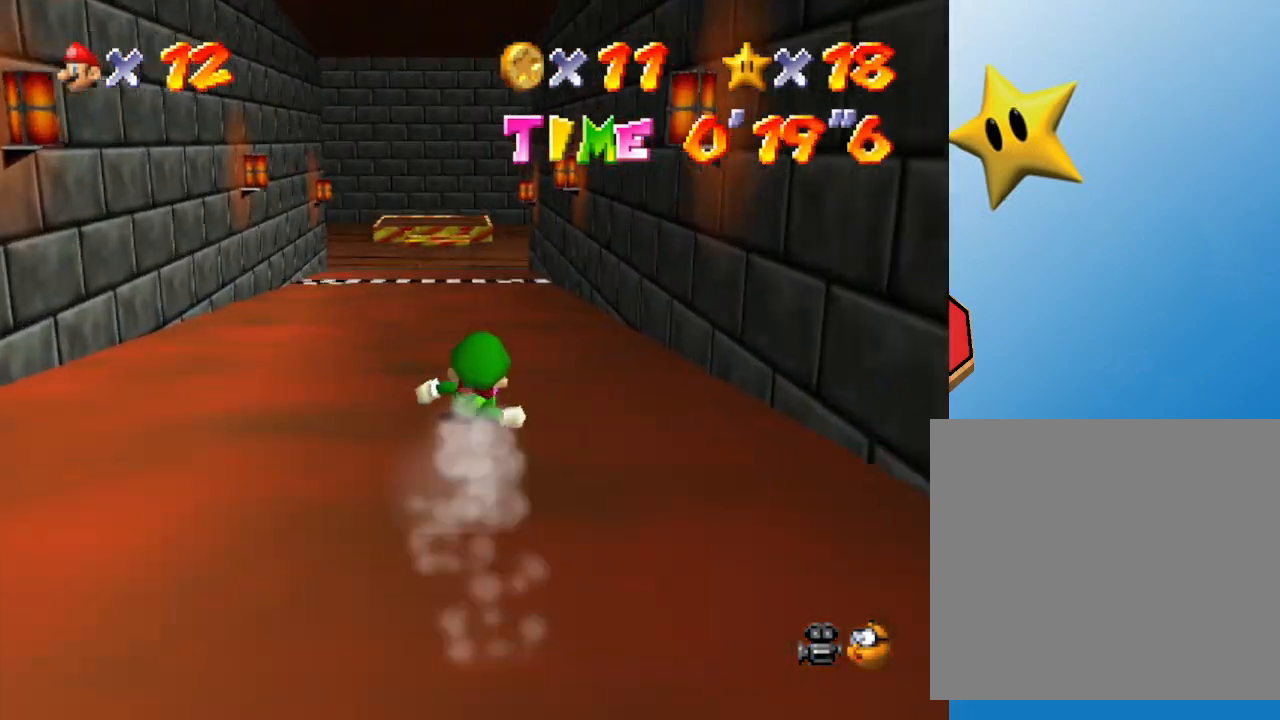
{"buttons": [], "left_stick": "up", "events": []}
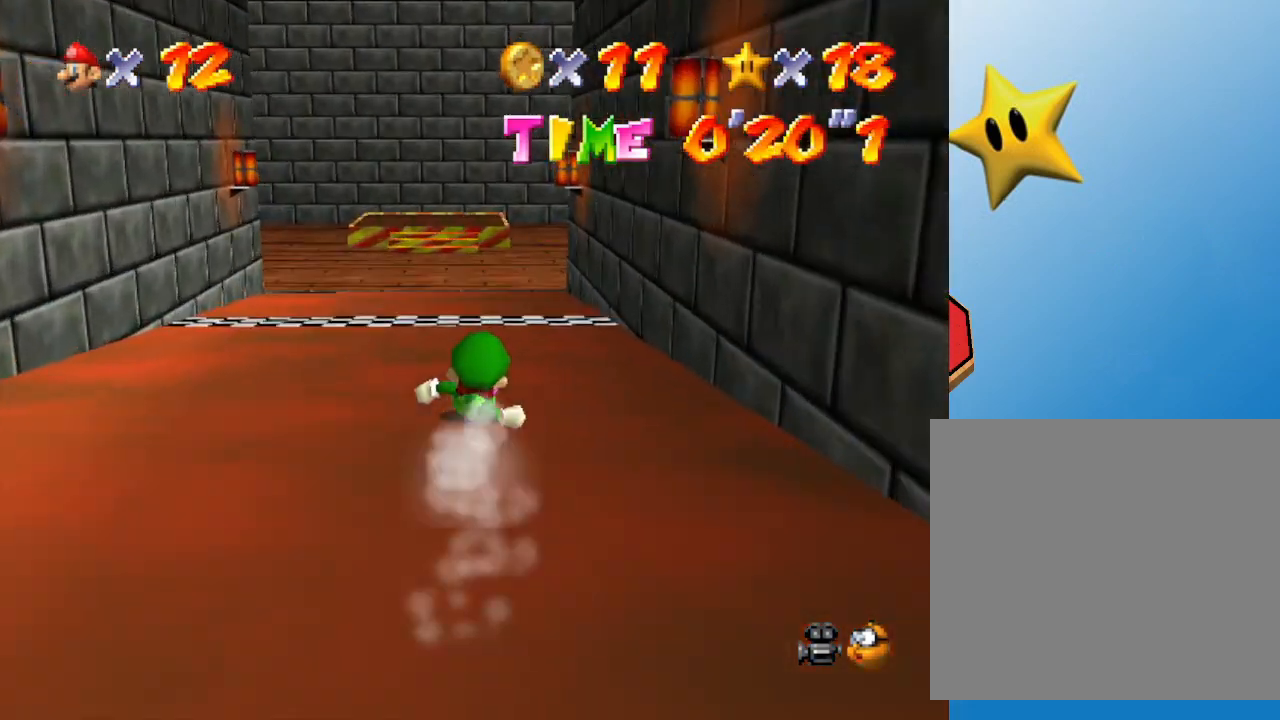
{"buttons": [], "left_stick": "up", "events": []}
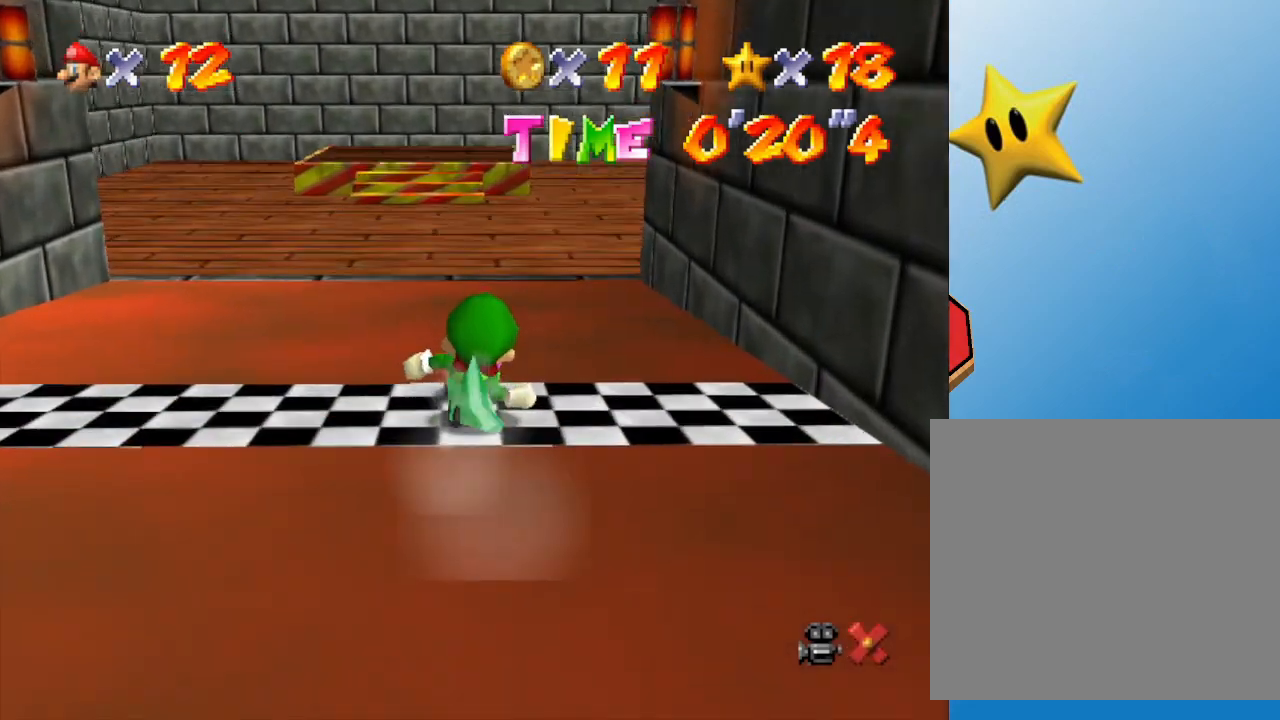
{"buttons": [], "left_stick": "center", "events": [[500, "left_stick", "center"]]}
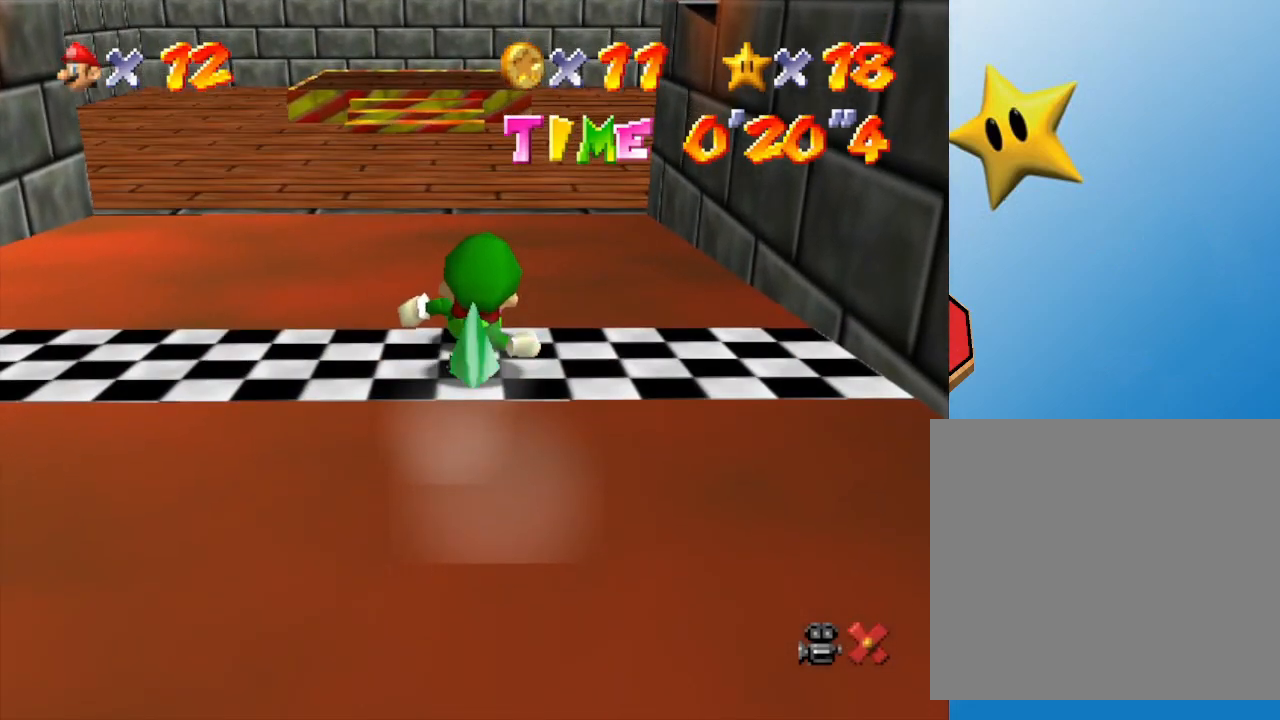
{"buttons": [], "left_stick": "center", "events": []}
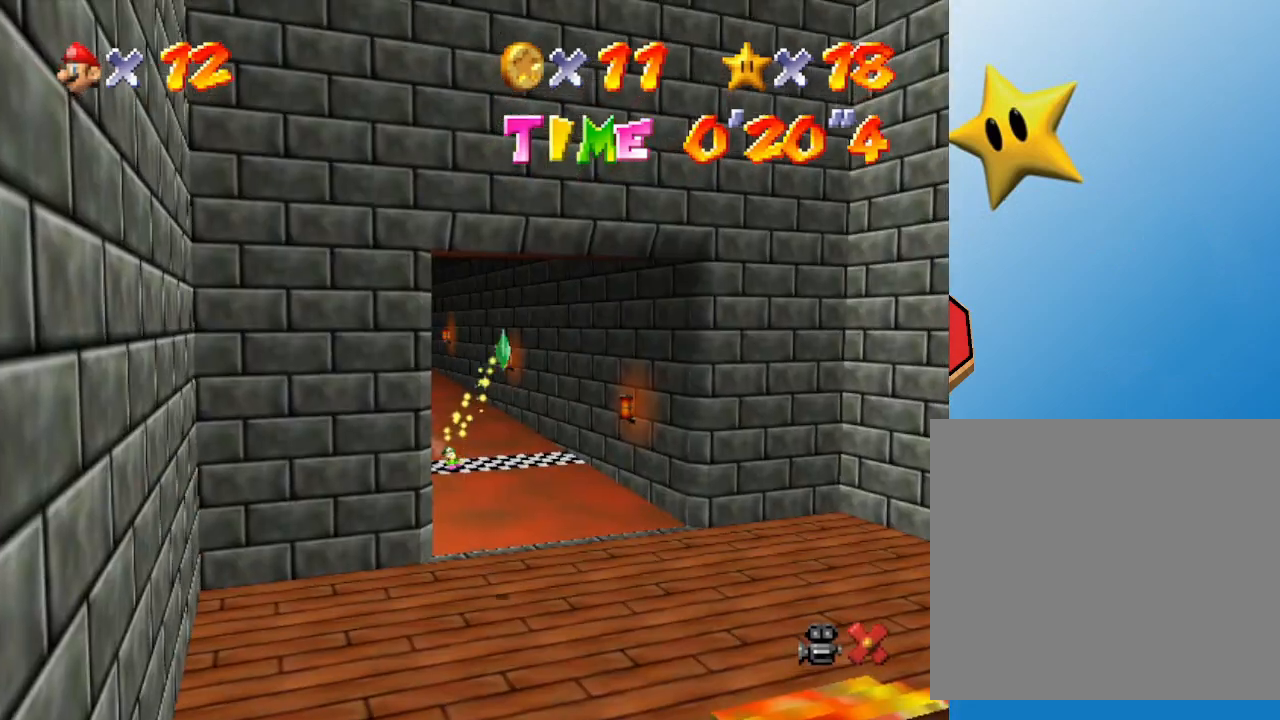
{"buttons": [], "left_stick": "center", "events": []}
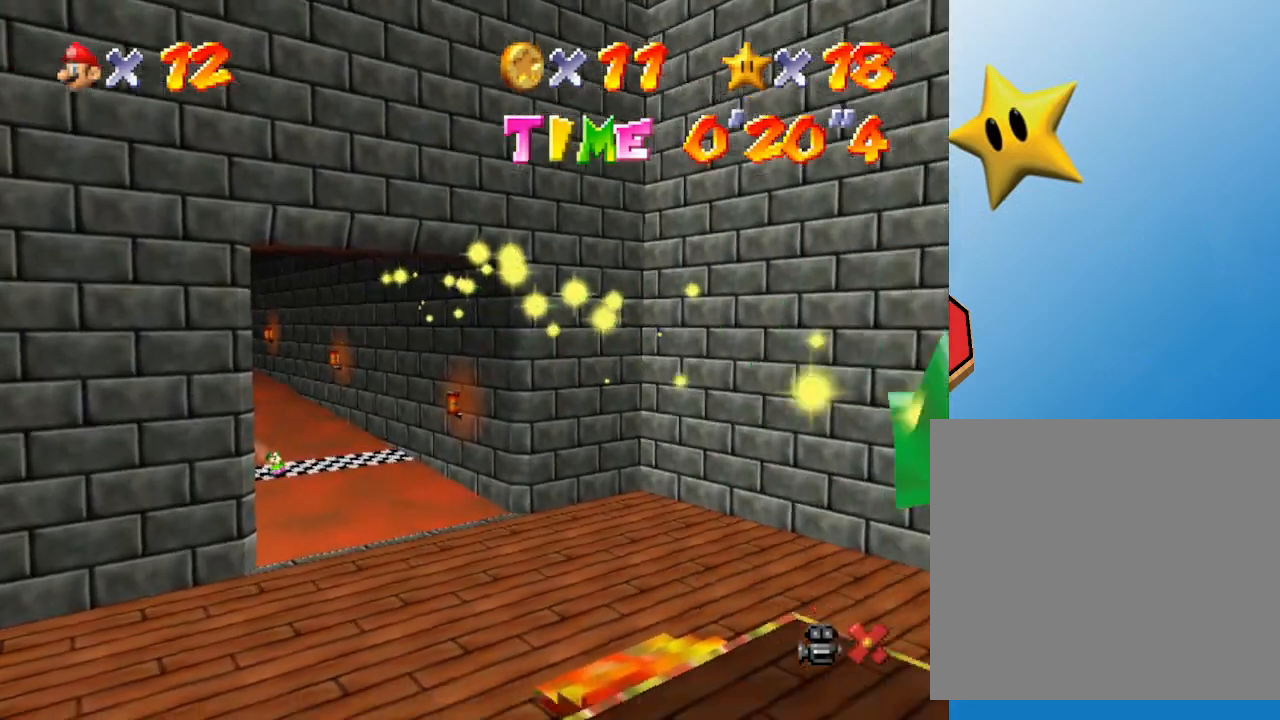
{"buttons": [], "left_stick": "center", "events": []}
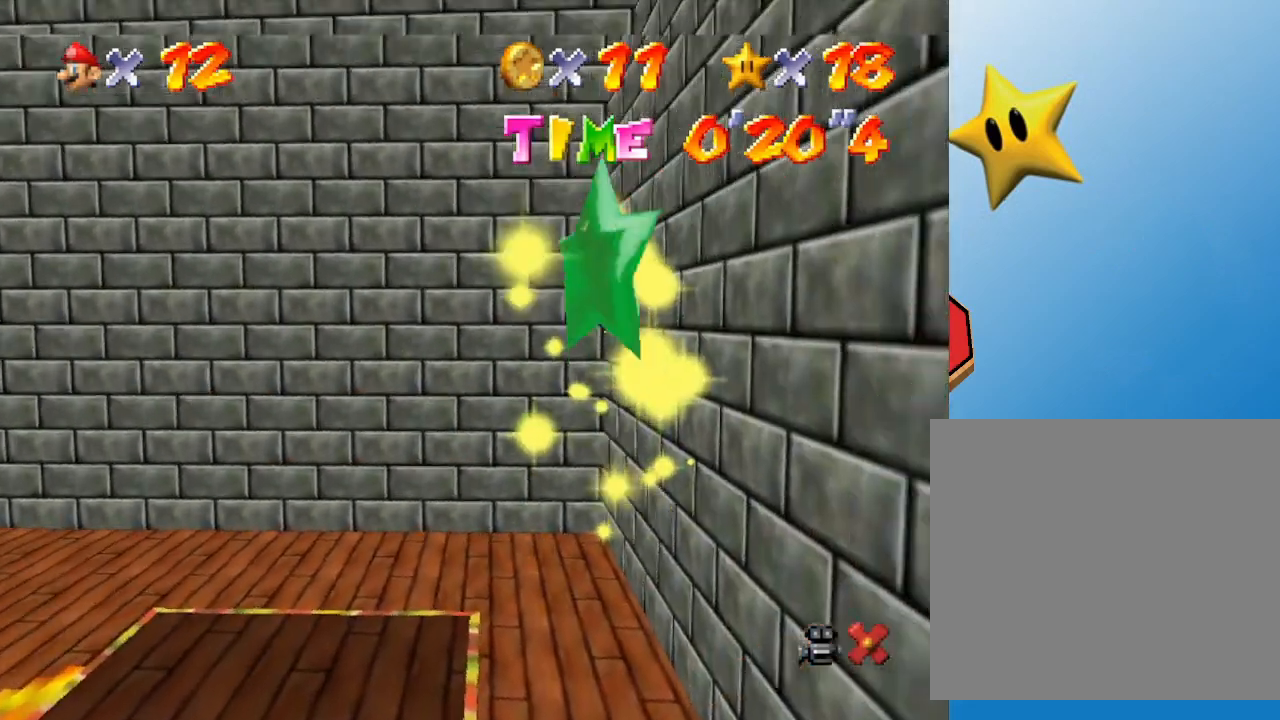
{"buttons": [], "left_stick": "center", "events": []}
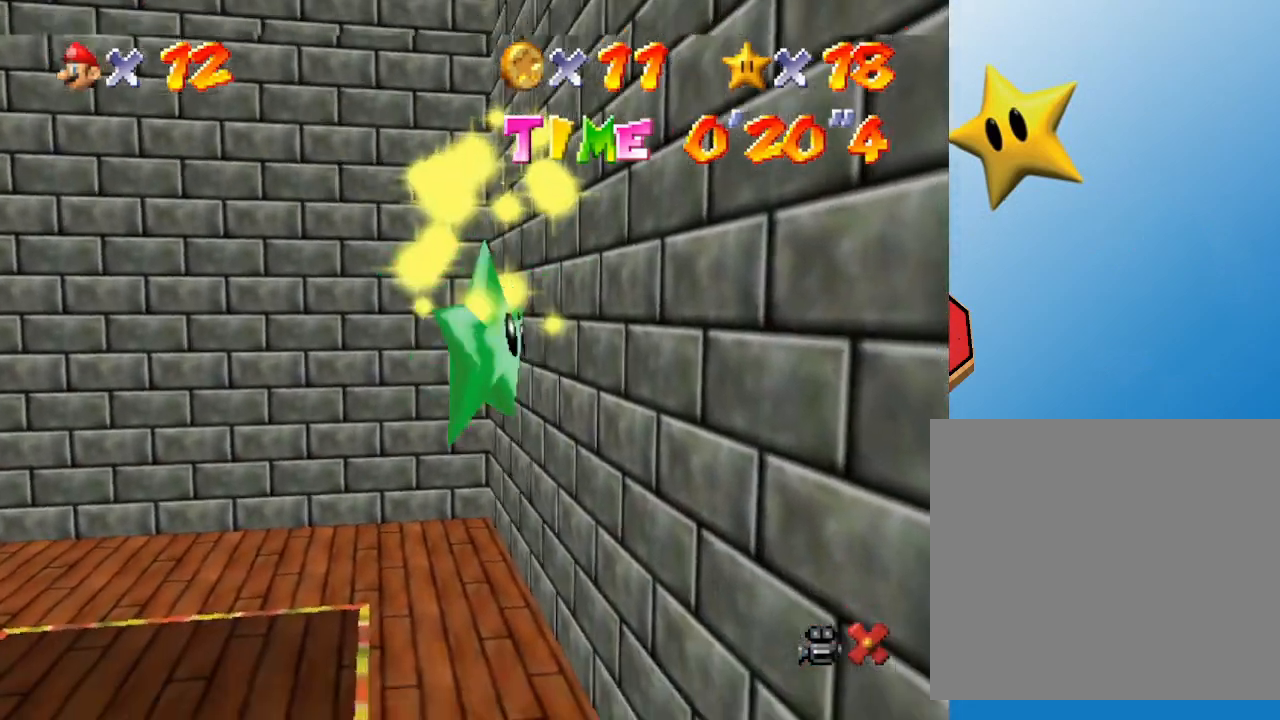
{"buttons": [], "left_stick": "center", "events": []}
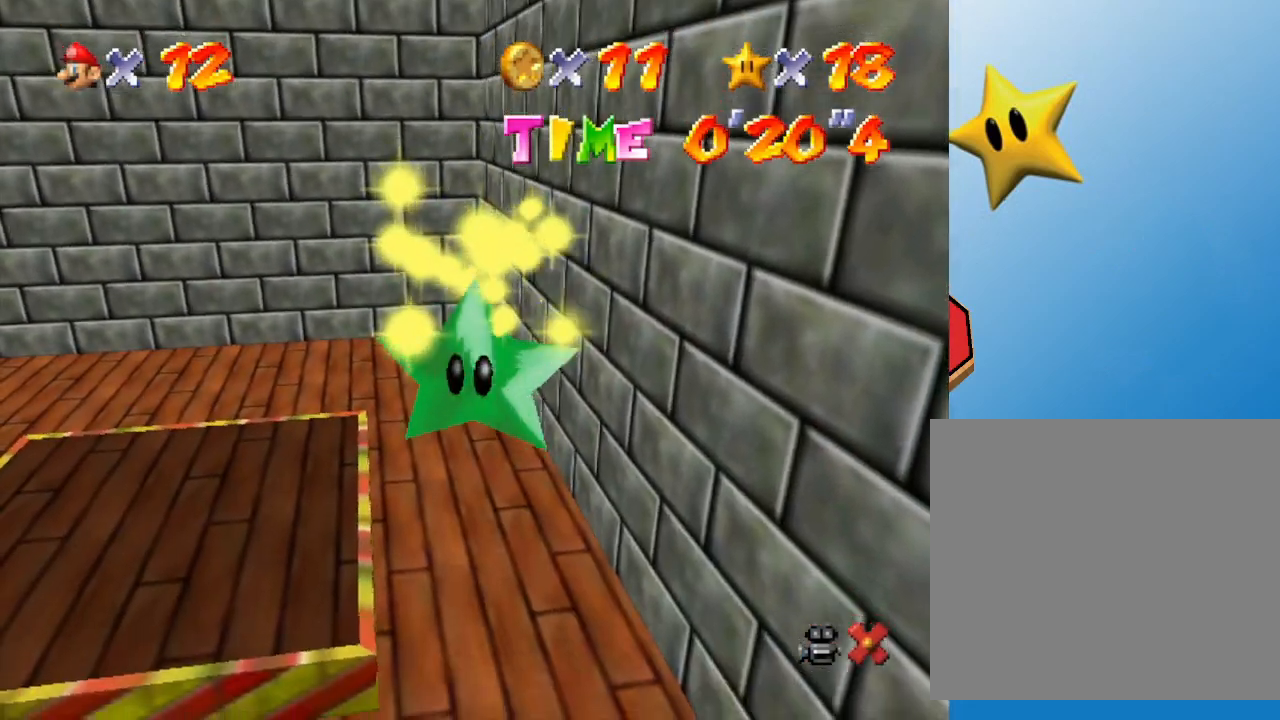
{"buttons": [], "left_stick": "center", "events": []}
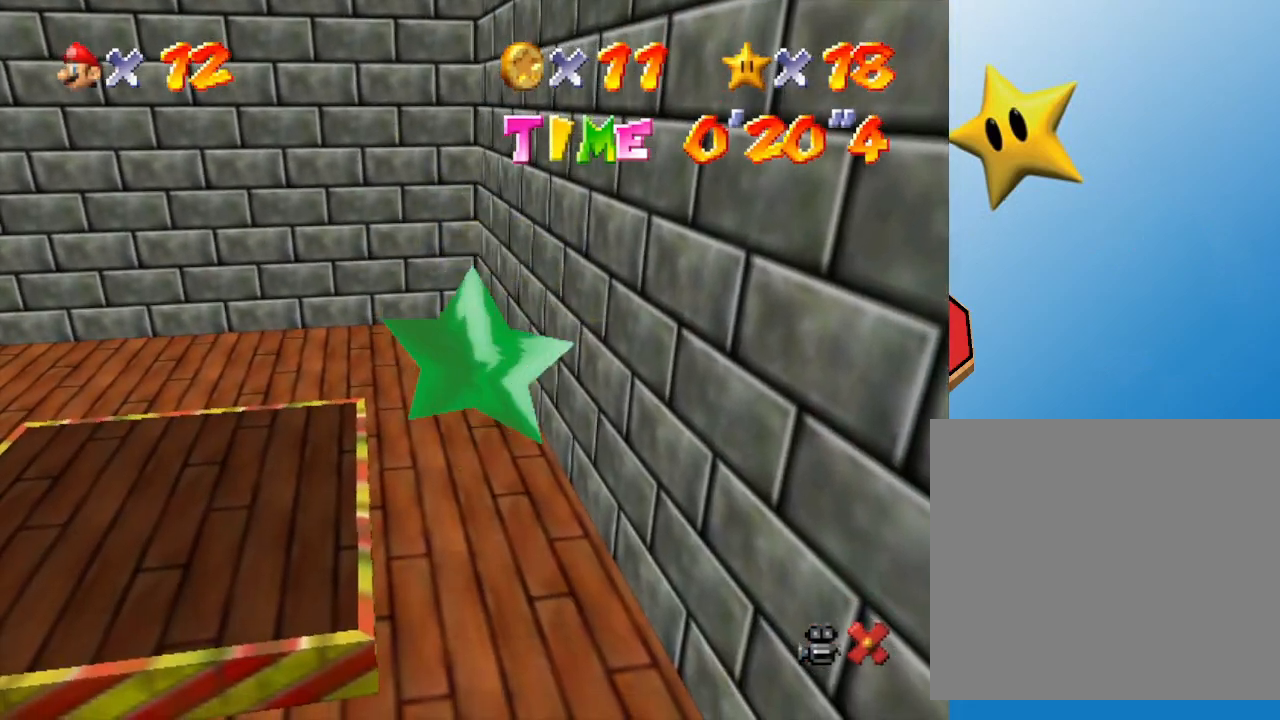
{"buttons": [], "left_stick": "center", "events": [[133, "left_stick", "right"], [250, "left_stick", "up-right"], [350, "left_stick", "up"], [467, "left_stick", "center"]]}
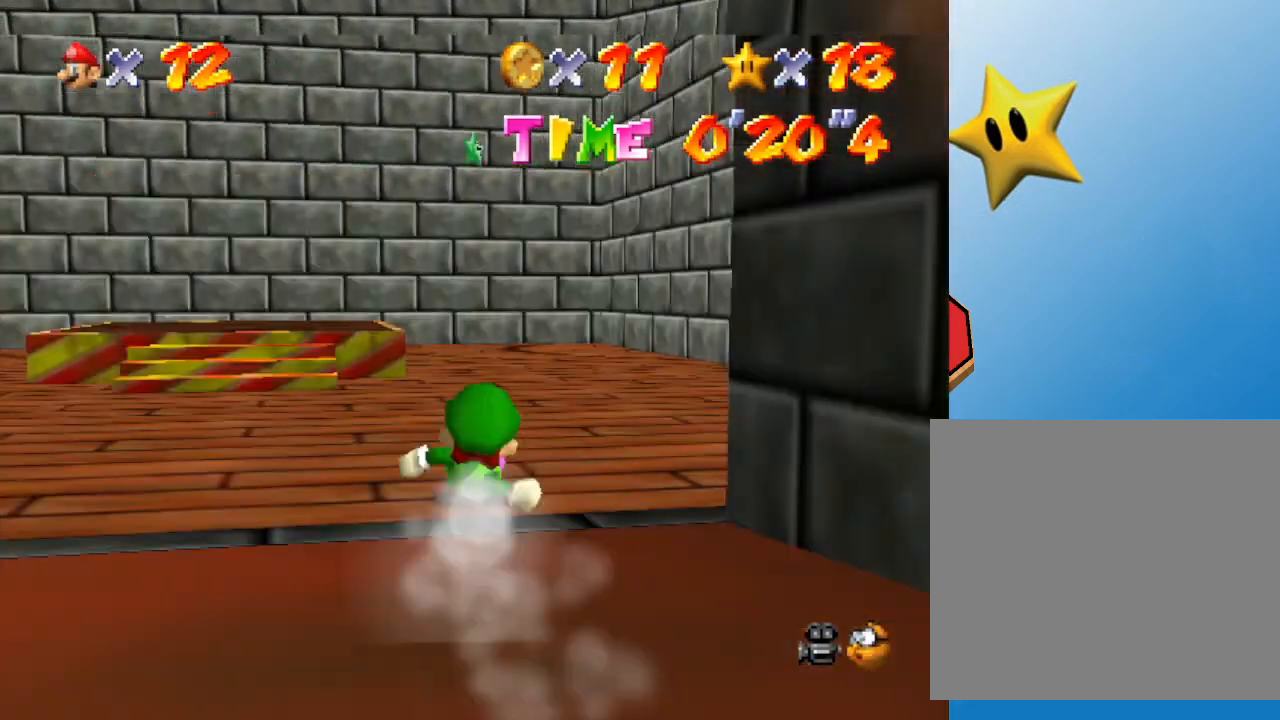
{"buttons": [], "left_stick": "up-left", "events": [[117, "A", "down"], [117, "left_stick", "up-left"], [200, "A", "up"], [200, "left_stick", "right"], [267, "left_stick", "down"], [367, "left_stick", "center"], [483, "left_stick", "up-left"]]}